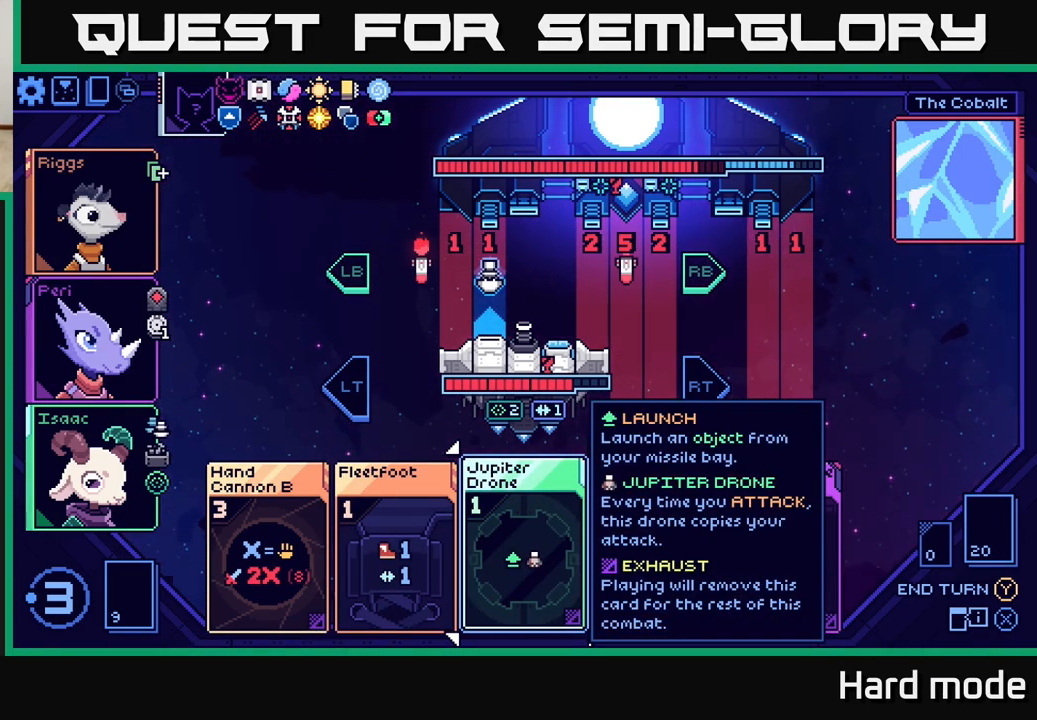
Gameplay with a controller (Xbox layout); each line is a JSON object with the inputs held at the frame after it. "events" lists button and stick changes between this image and that frame as [ms after this image, input, new state], when the widget could be followed in between. Not read: right_stick.
{"buttons": [], "left_stick": "center", "events": []}
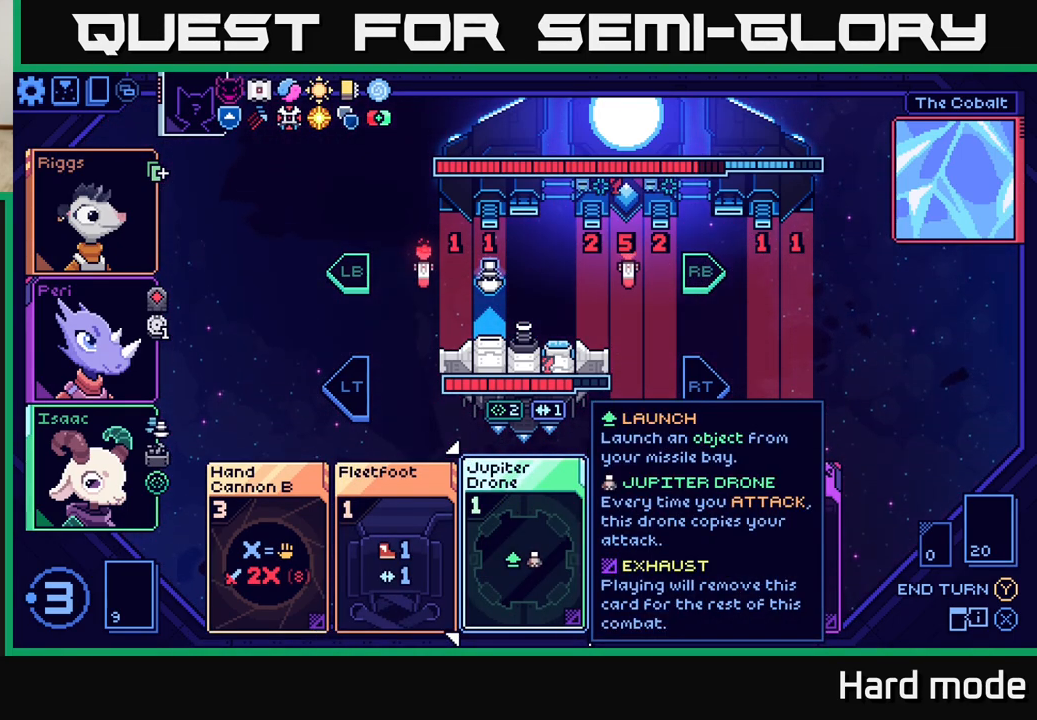
{"buttons": [], "left_stick": "center", "events": [[233, "left_stick", "right"], [417, "left_stick", "center"]]}
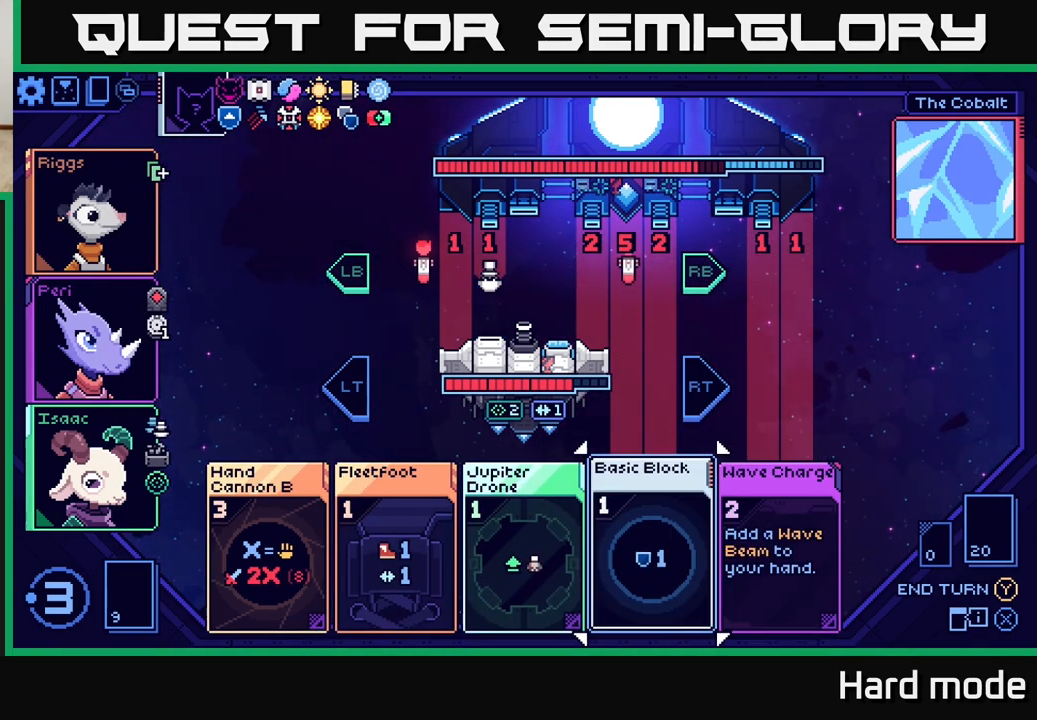
{"buttons": [], "left_stick": "center", "events": []}
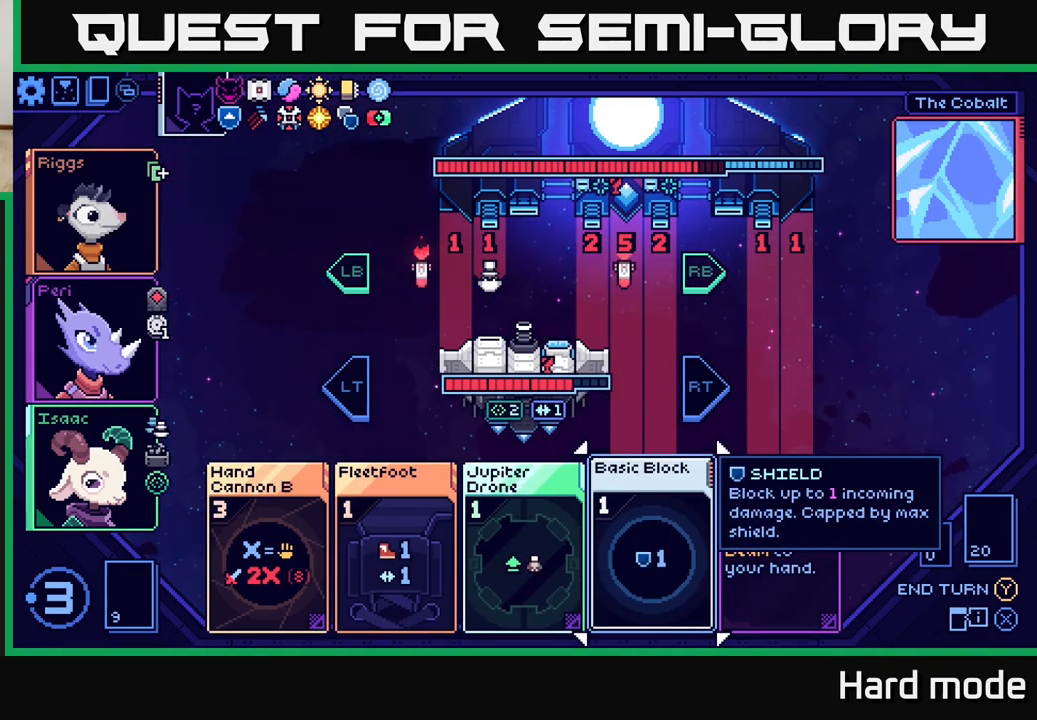
{"buttons": [], "left_stick": "center", "events": []}
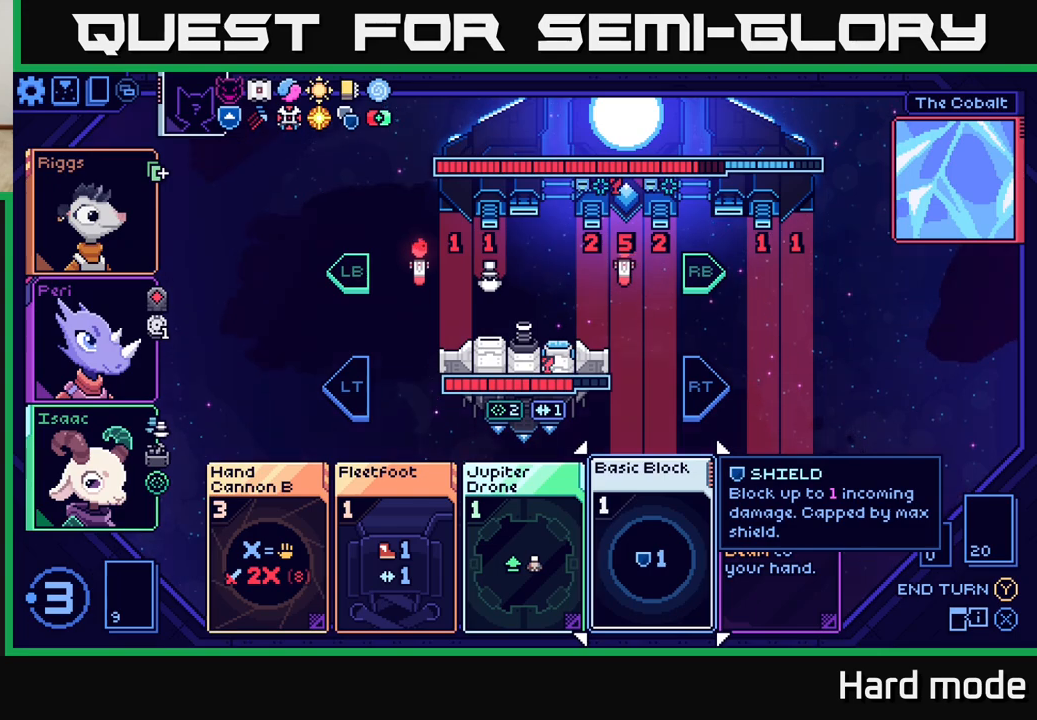
{"buttons": [], "left_stick": "center", "events": []}
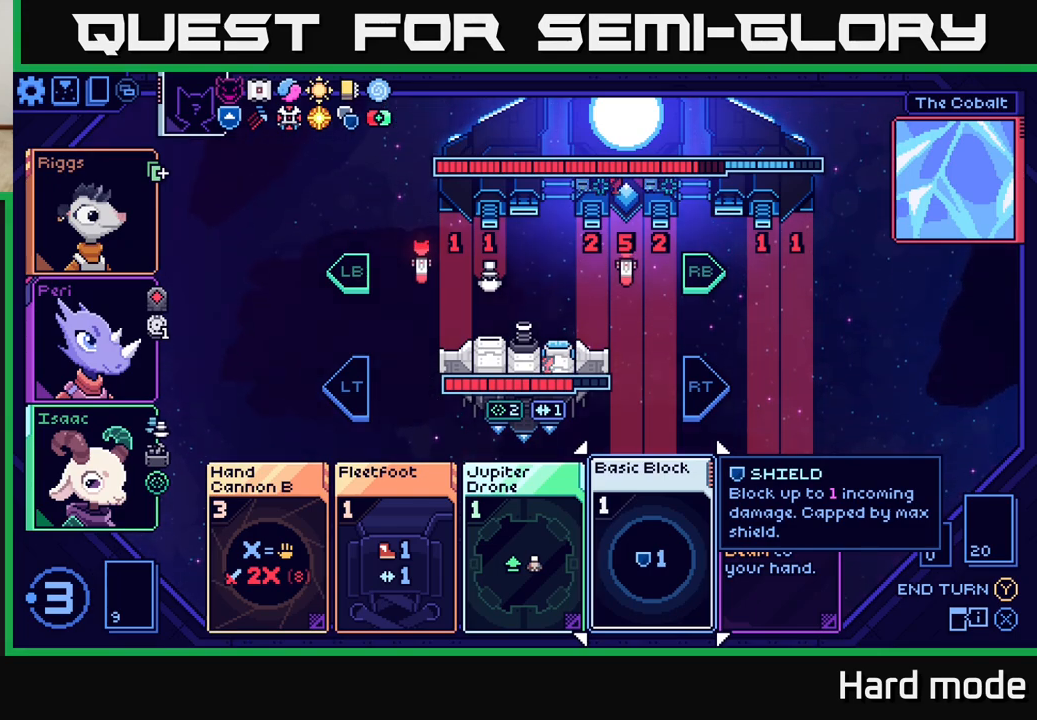
{"buttons": [], "left_stick": "center", "events": []}
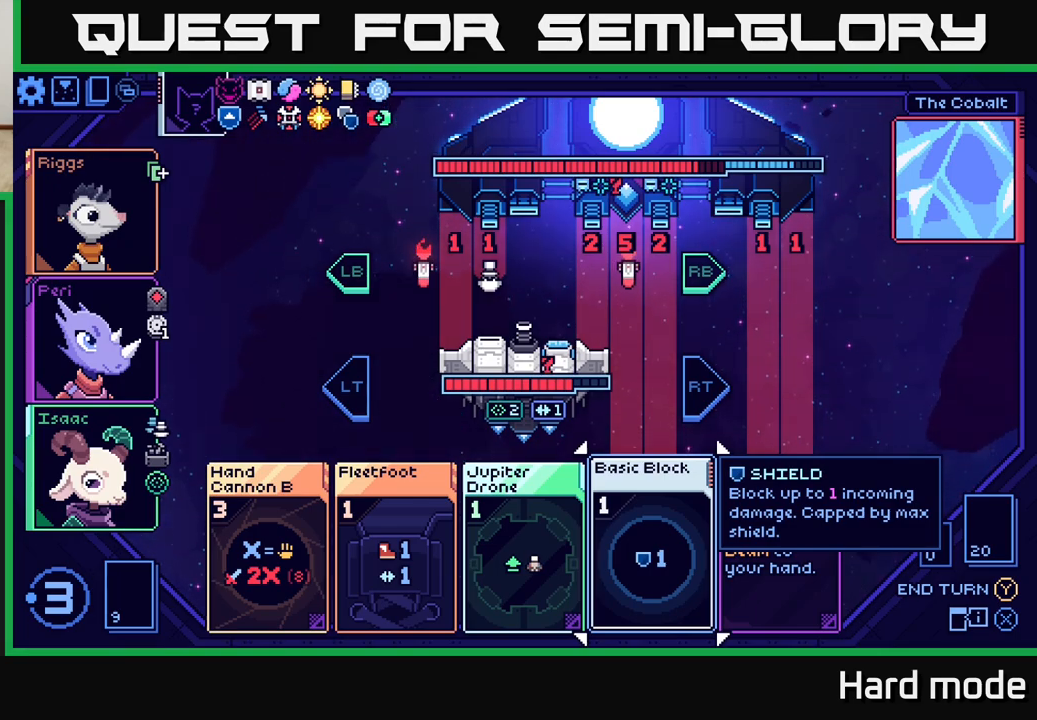
{"buttons": [], "left_stick": "center", "events": []}
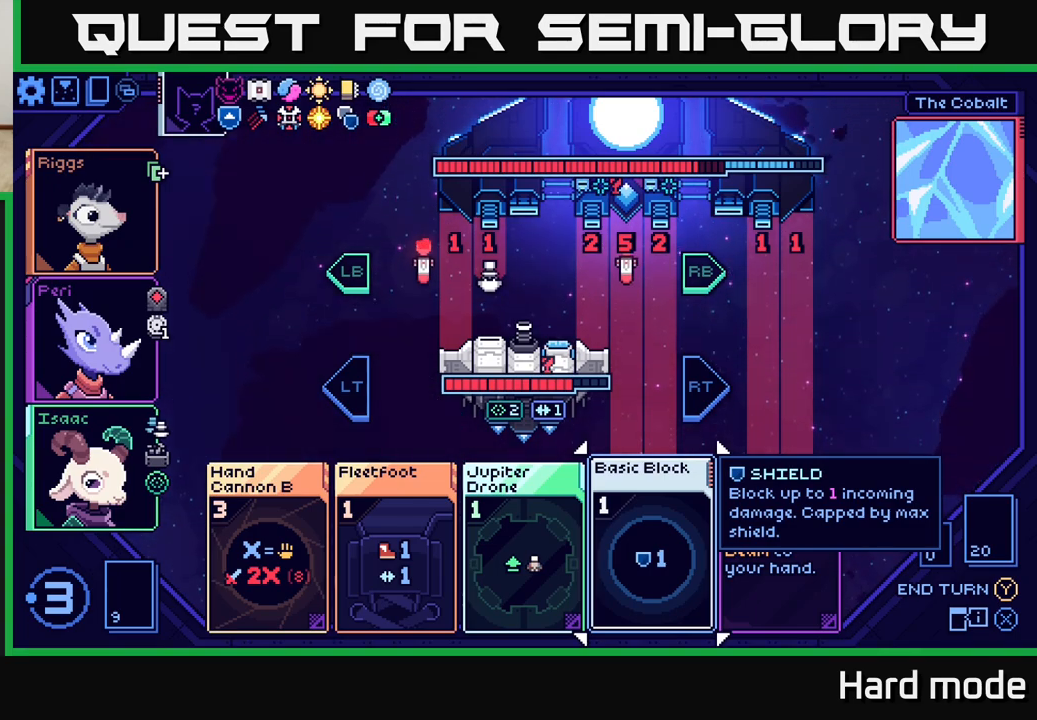
{"buttons": [], "left_stick": "center", "events": []}
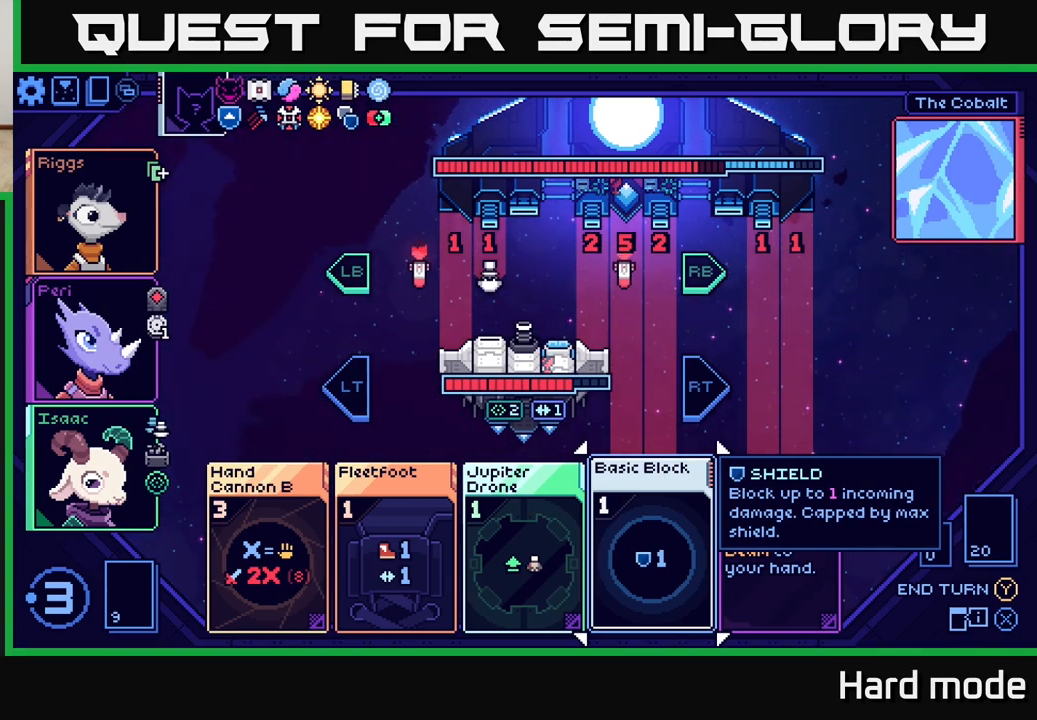
{"buttons": [], "left_stick": "right", "events": [[450, "left_stick", "right"]]}
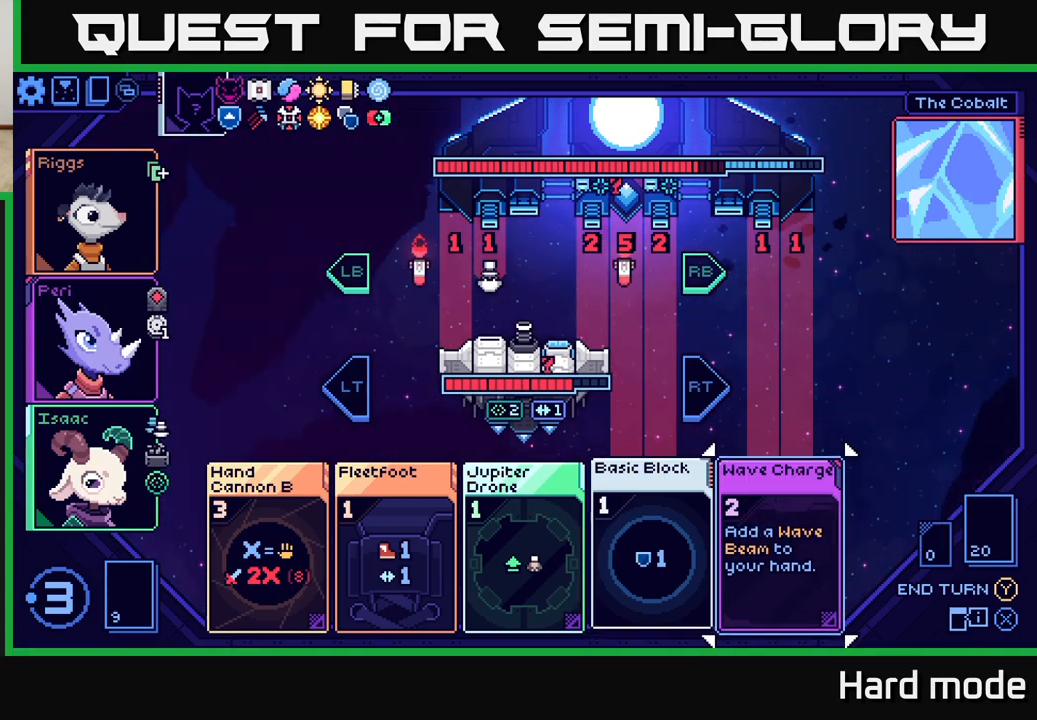
{"buttons": [], "left_stick": "center", "events": [[150, "left_stick", "center"]]}
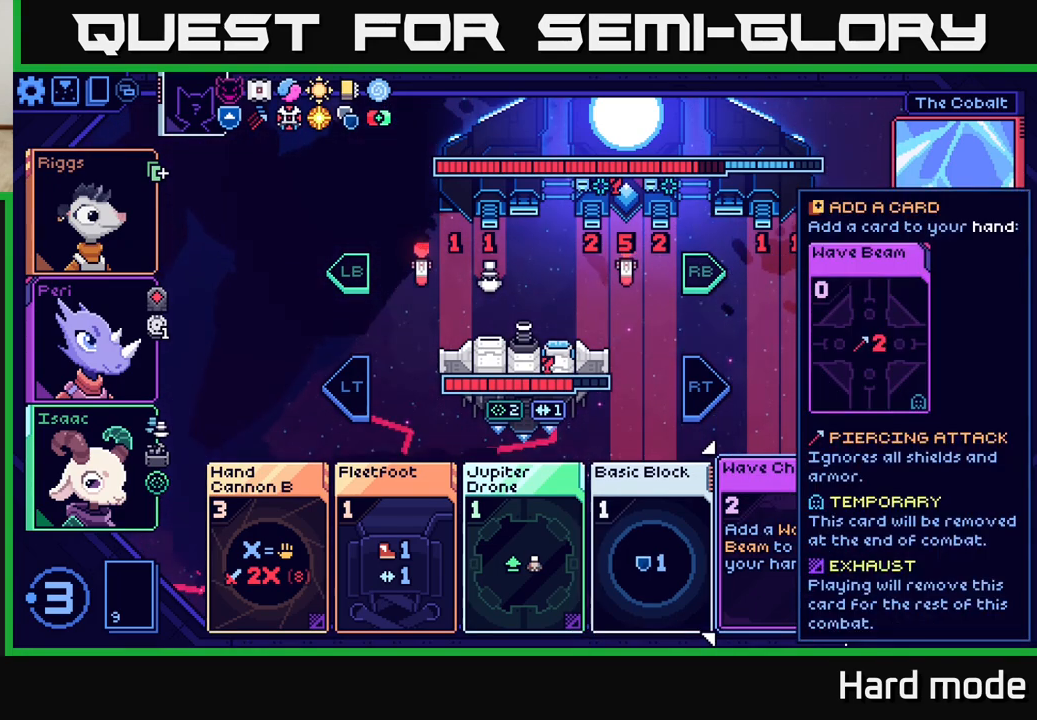
{"buttons": [], "left_stick": "center", "events": []}
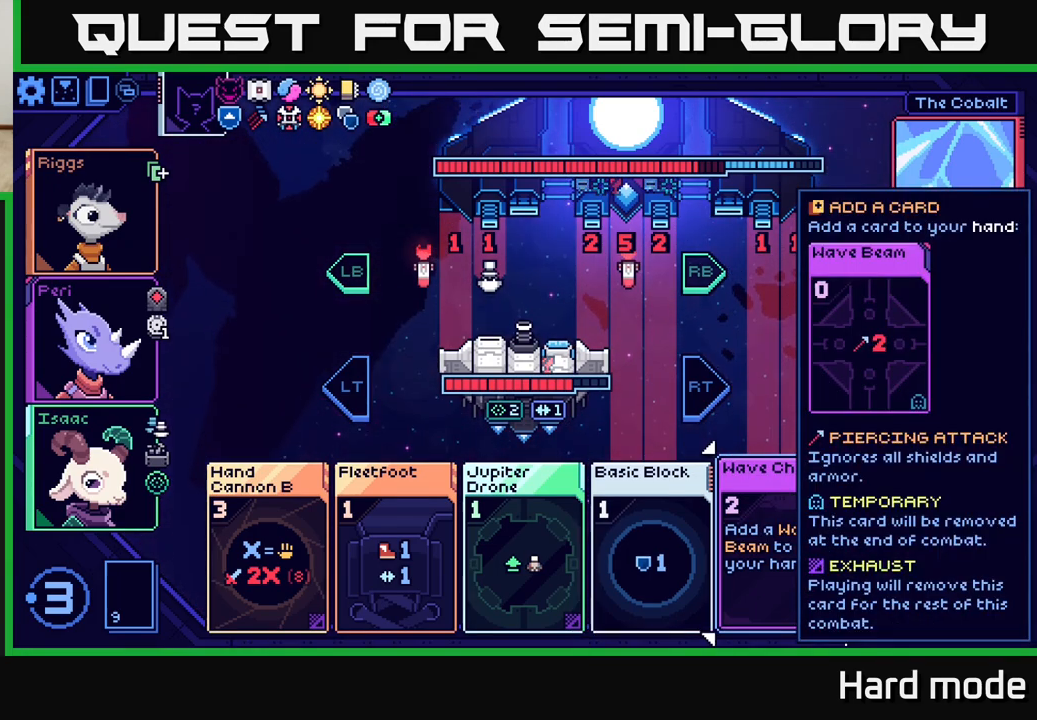
{"buttons": [], "left_stick": "left", "events": [[83, "left_stick", "left"], [250, "left_stick", "center"], [467, "left_stick", "left"]]}
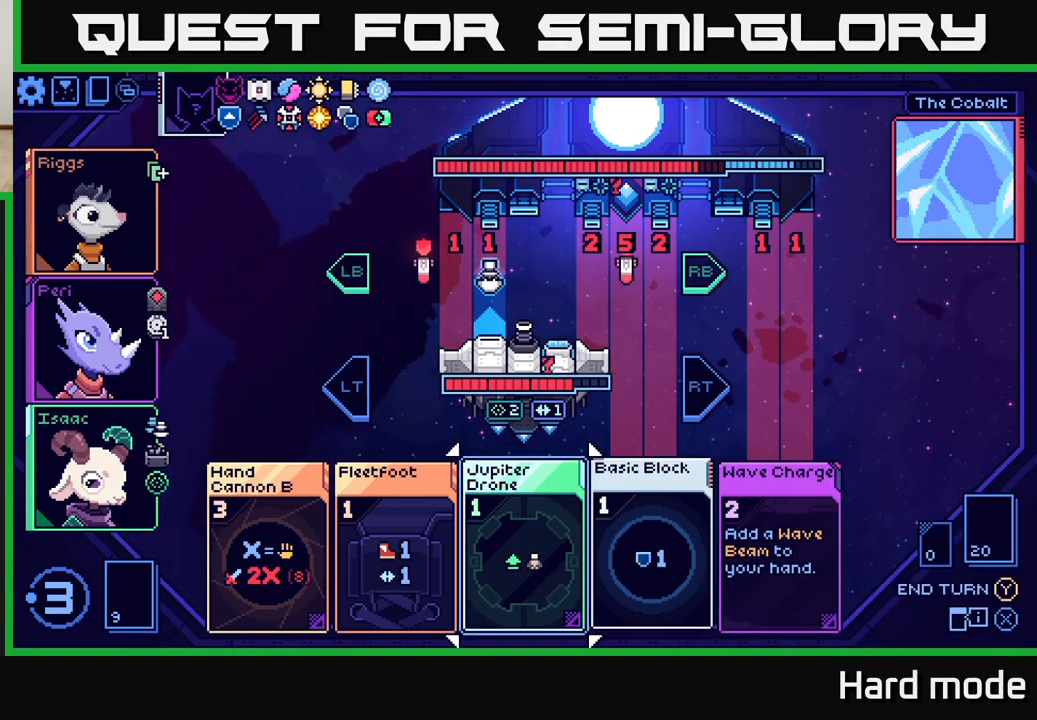
{"buttons": [], "left_stick": "center", "events": [[150, "left_stick", "center"]]}
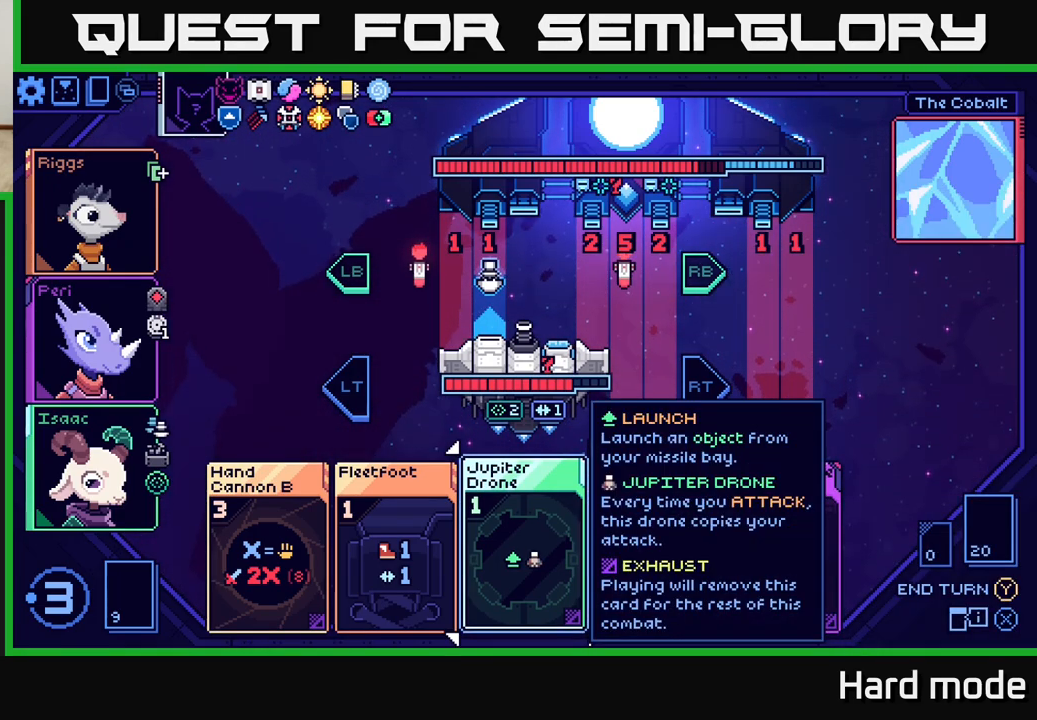
{"buttons": [], "left_stick": "center", "events": []}
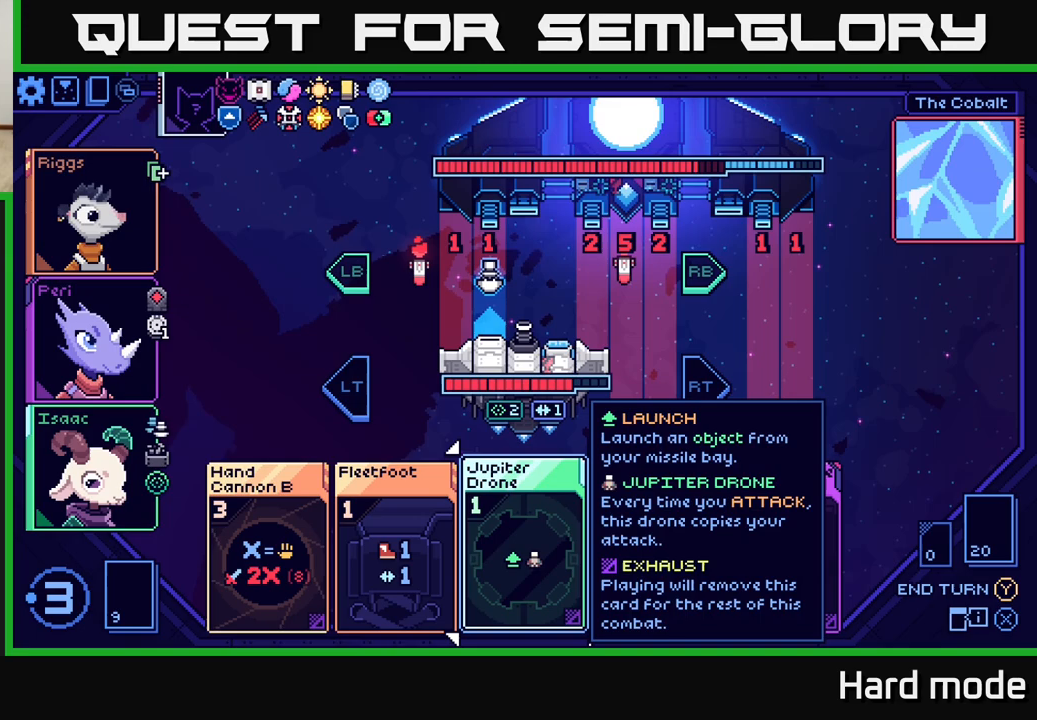
{"buttons": [], "left_stick": "center", "events": []}
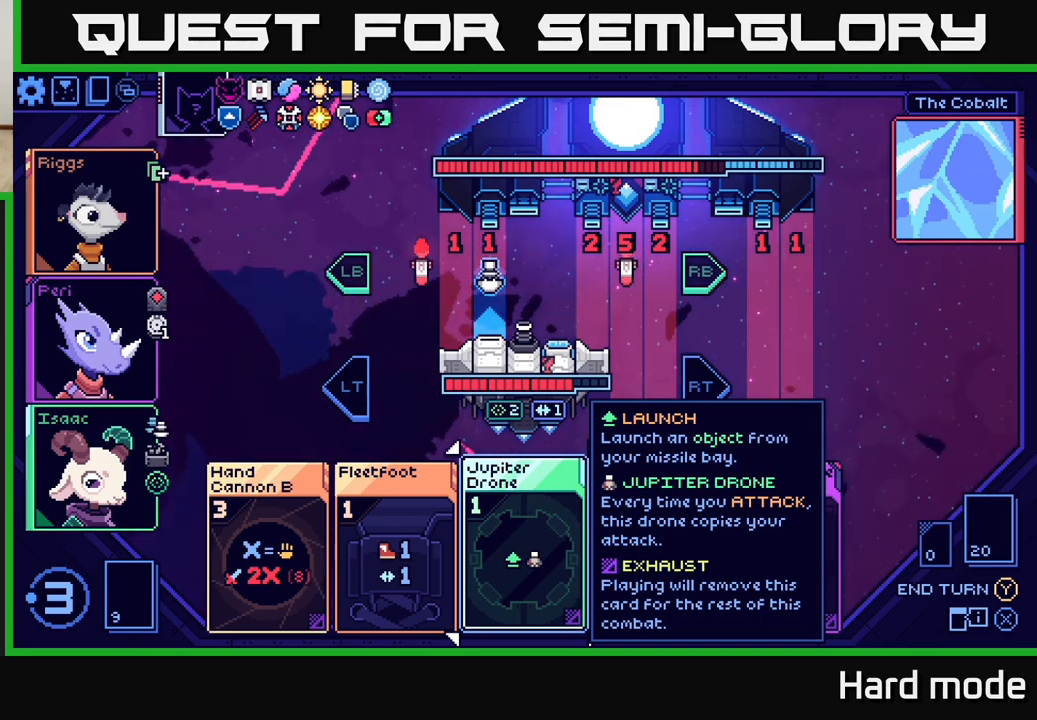
{"buttons": [], "left_stick": "center", "events": []}
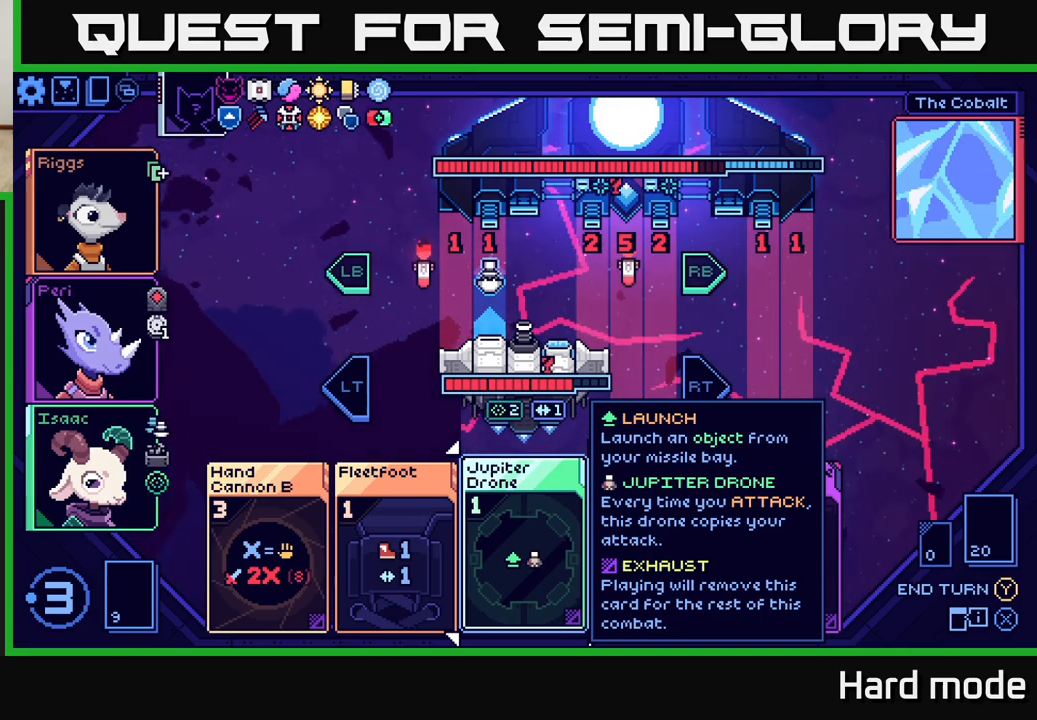
{"buttons": [], "left_stick": "center", "events": []}
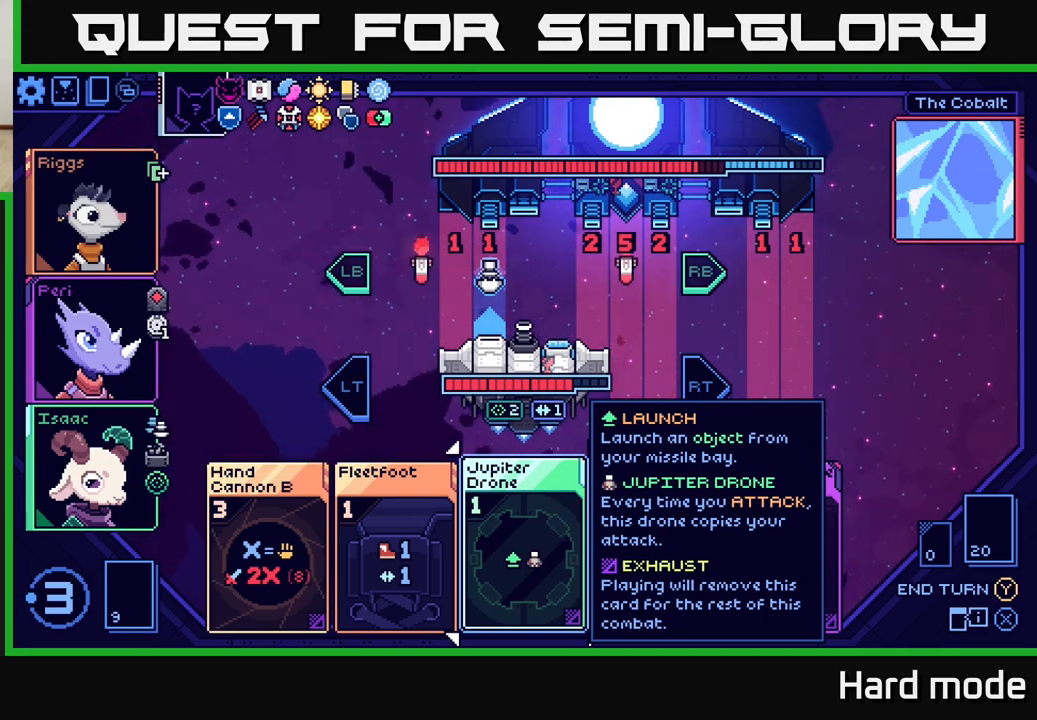
{"buttons": [], "left_stick": "center", "events": []}
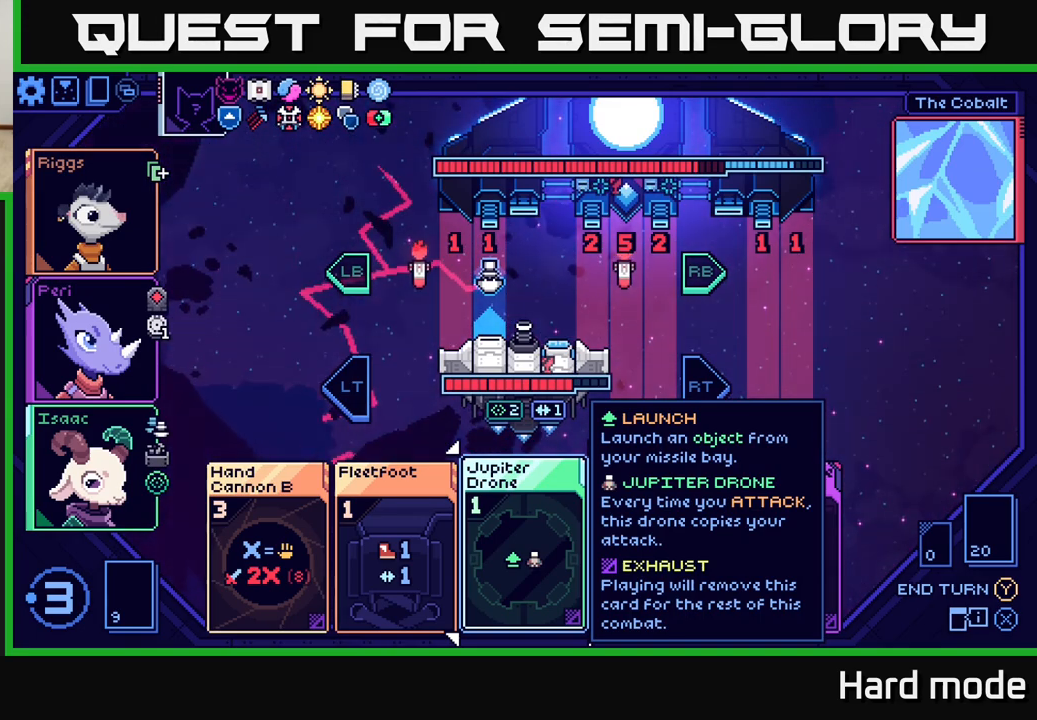
{"buttons": [], "left_stick": "center", "events": [[217, "left_stick", "right"], [400, "left_stick", "center"]]}
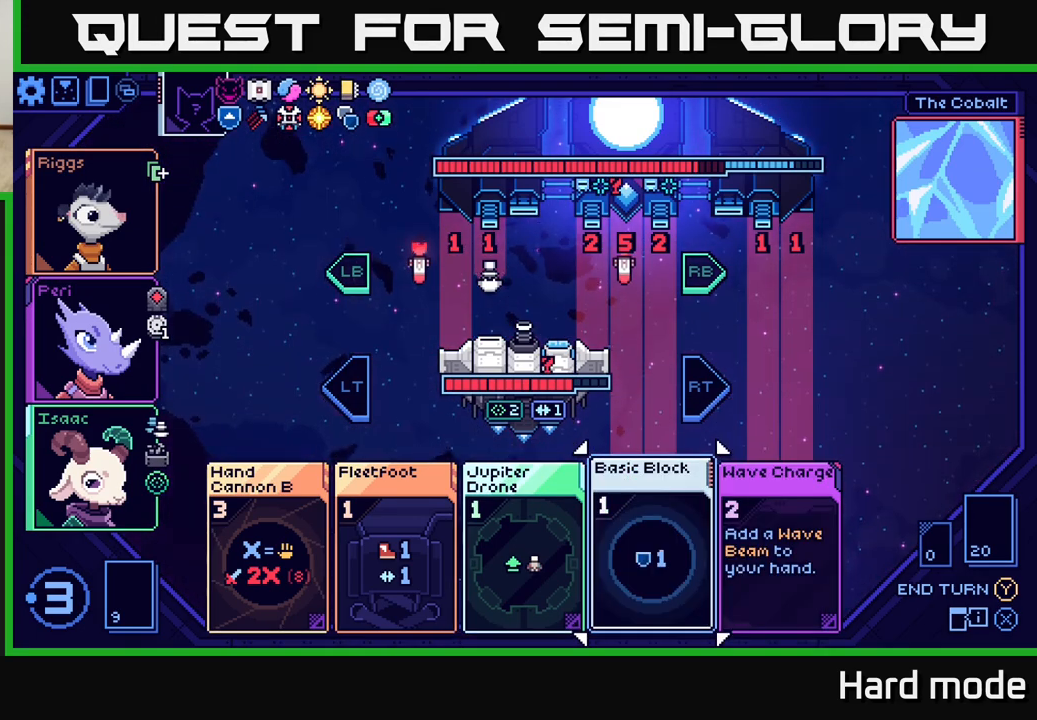
{"buttons": [], "left_stick": "center", "events": [[200, "left_stick", "left"], [383, "left_stick", "center"]]}
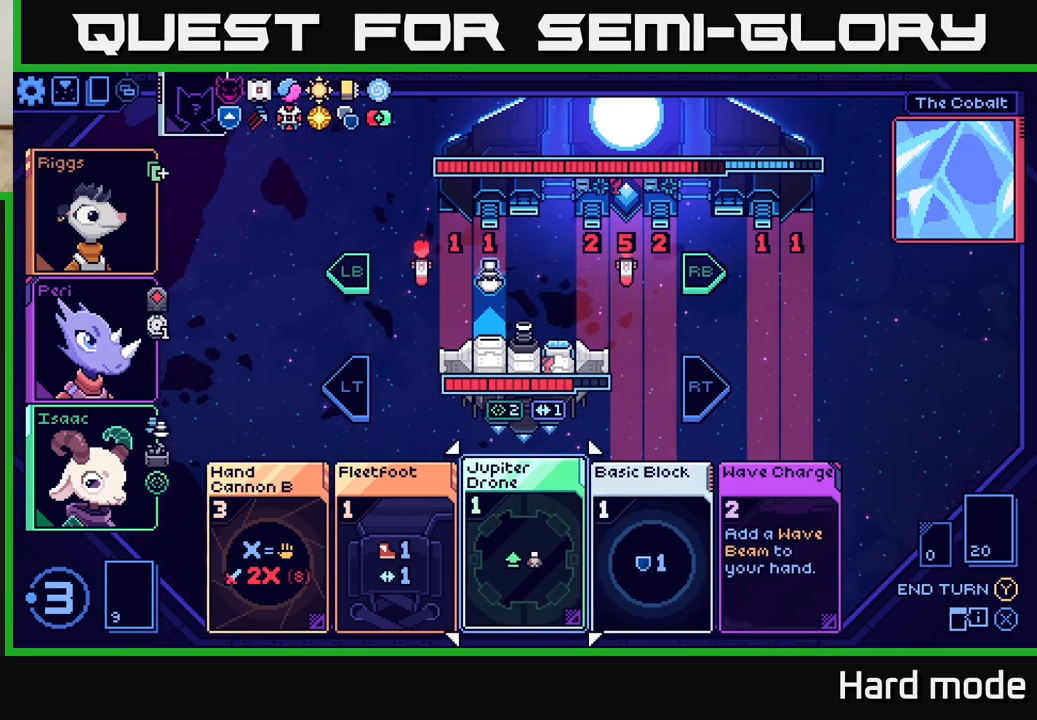
{"buttons": [], "left_stick": "center", "events": []}
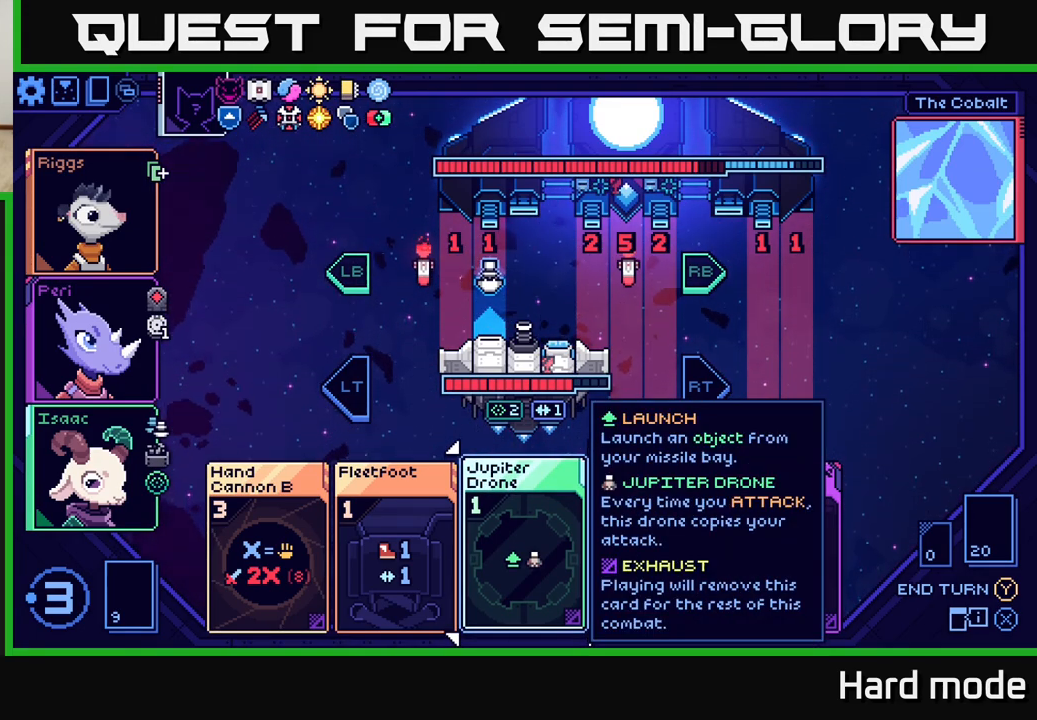
{"buttons": [], "left_stick": "center", "events": []}
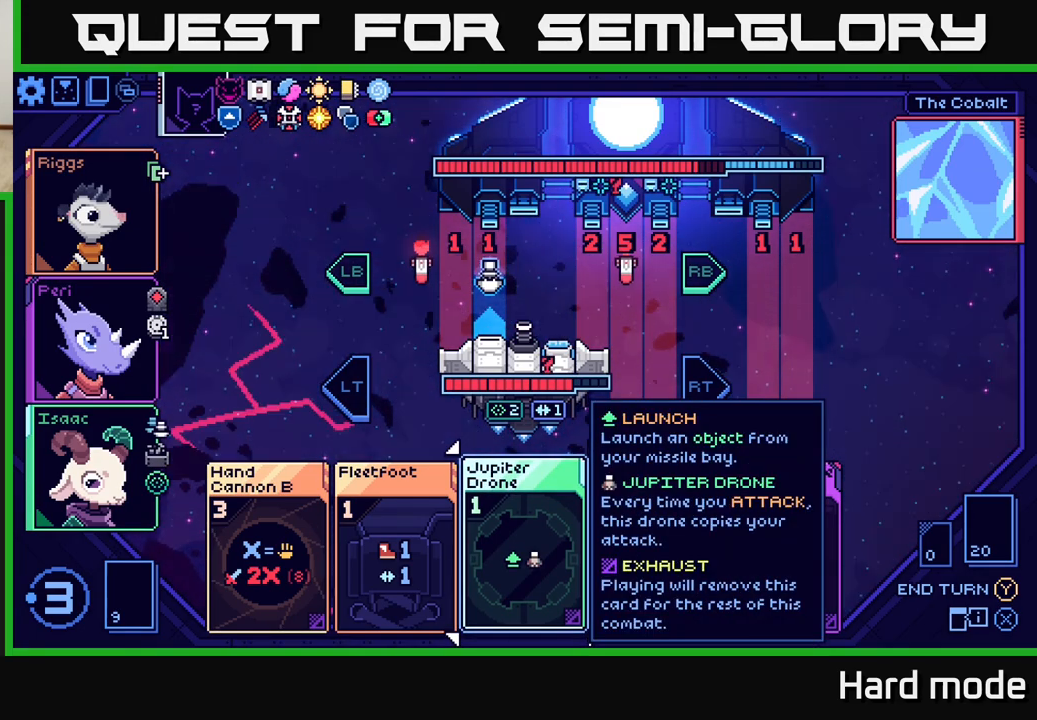
{"buttons": [], "left_stick": "center", "events": []}
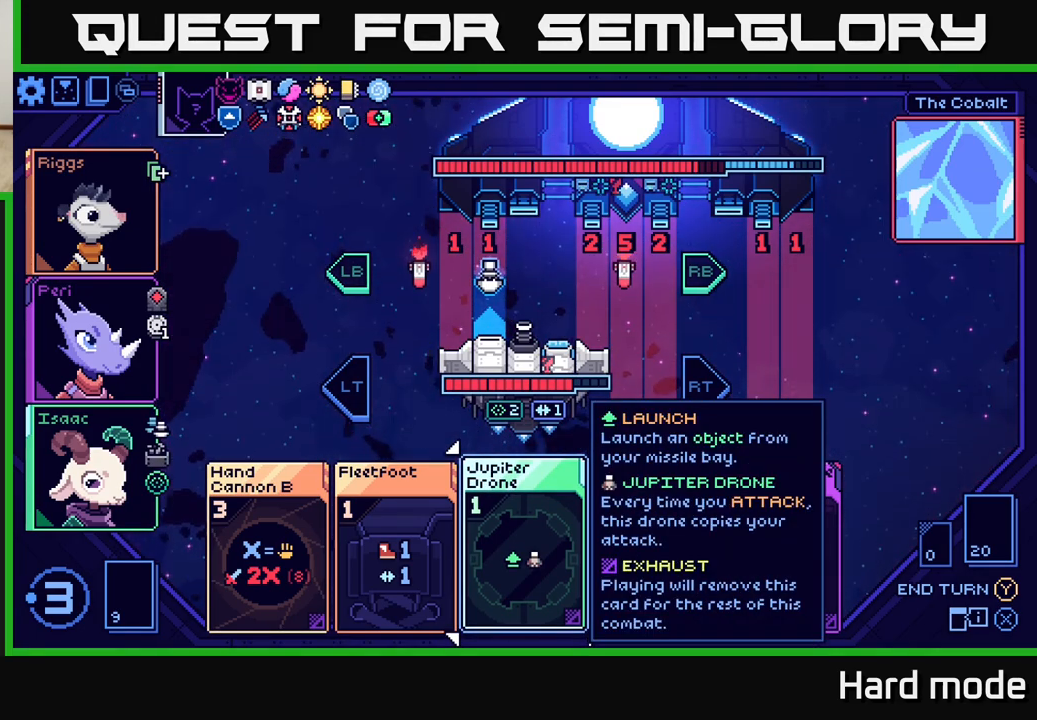
{"buttons": [], "left_stick": "center", "events": []}
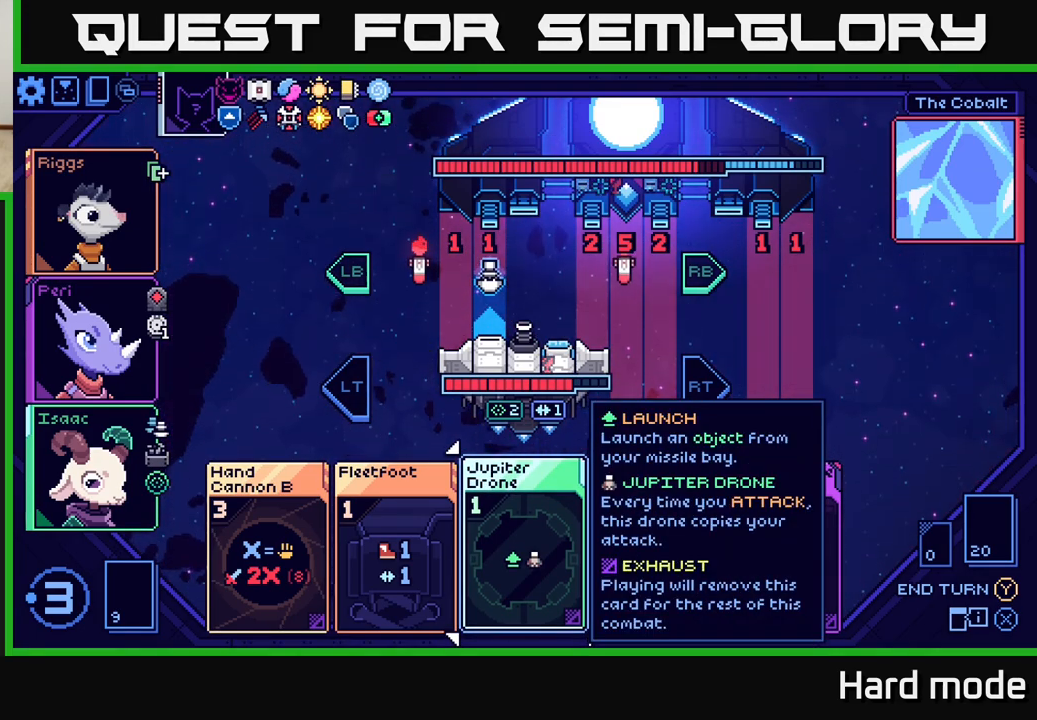
{"buttons": [], "left_stick": "right", "events": [[450, "left_stick", "right"]]}
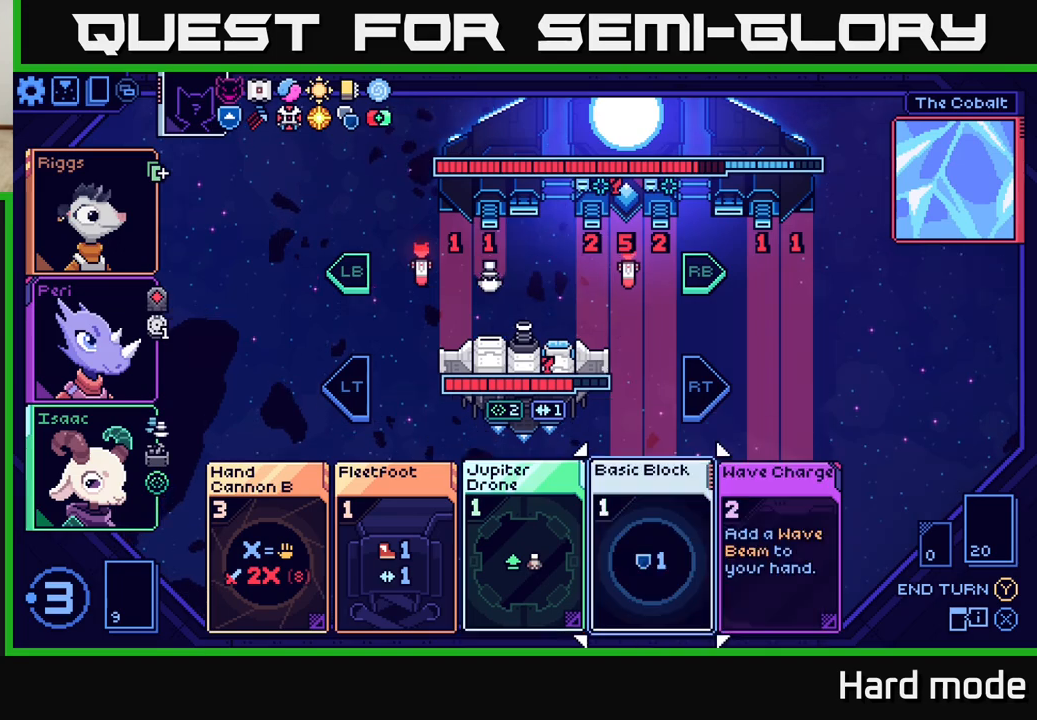
{"buttons": [], "left_stick": "center", "events": [[133, "left_stick", "center"]]}